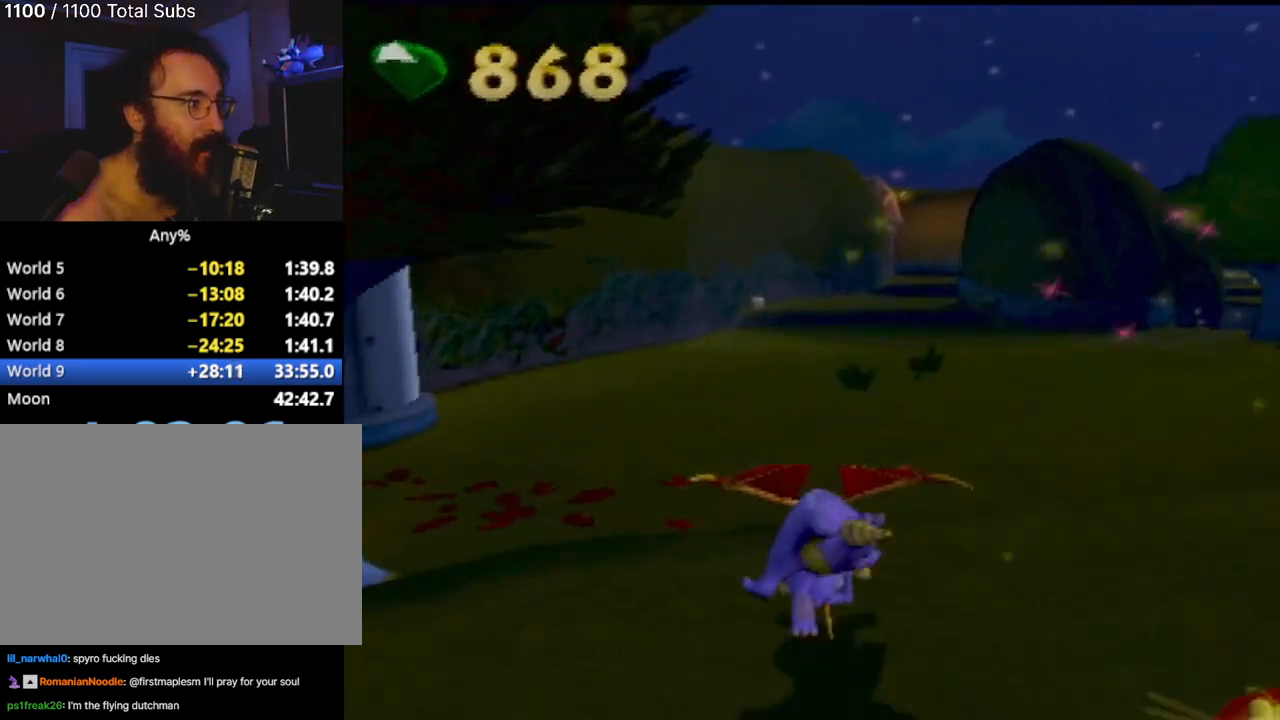
Gameplay with a controller (PlayStation layout); each line is a JSON object with the inputs held at the frame after it. "events" lists button and stick changes between this image and that frame as [ms after this image, input, new state], when the widget could be followed in between. Not read: L3 R3 right_stick.
{"buttons": ["SQUARE"], "left_stick": "center", "events": [[400, "left_stick", "center"]]}
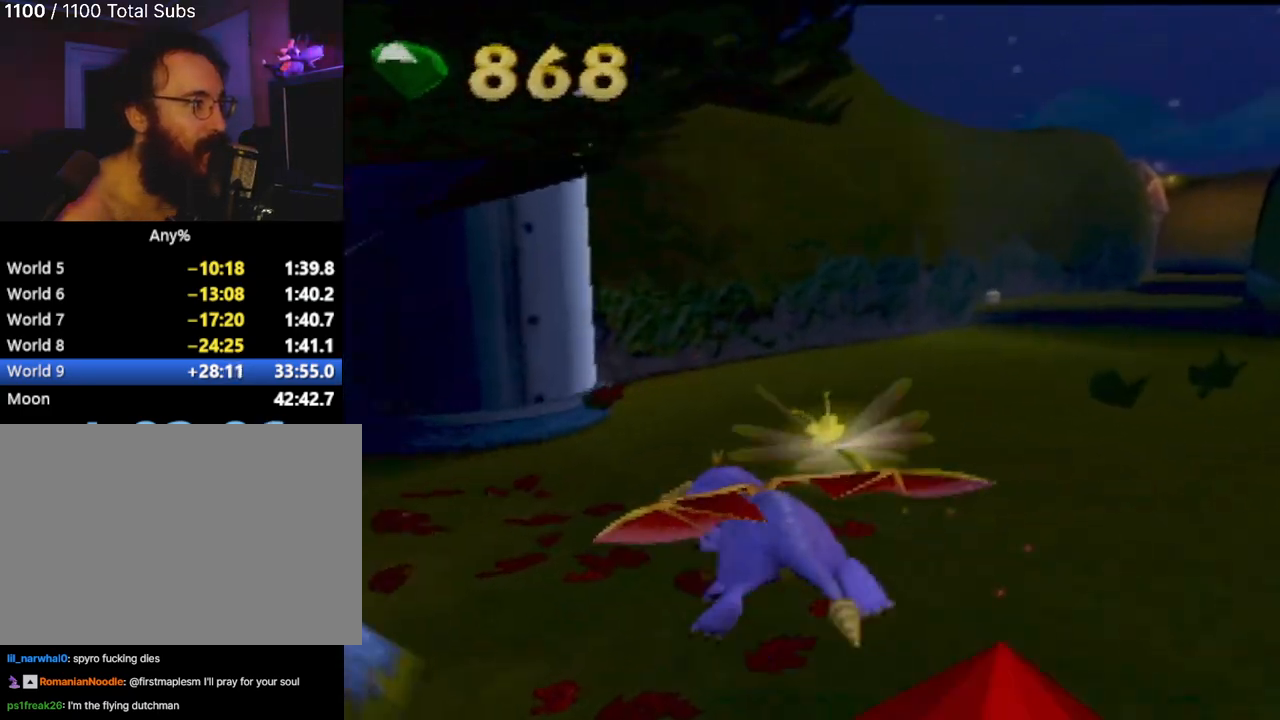
{"buttons": ["SQUARE"], "left_stick": "right", "events": [[367, "left_stick", "right"]]}
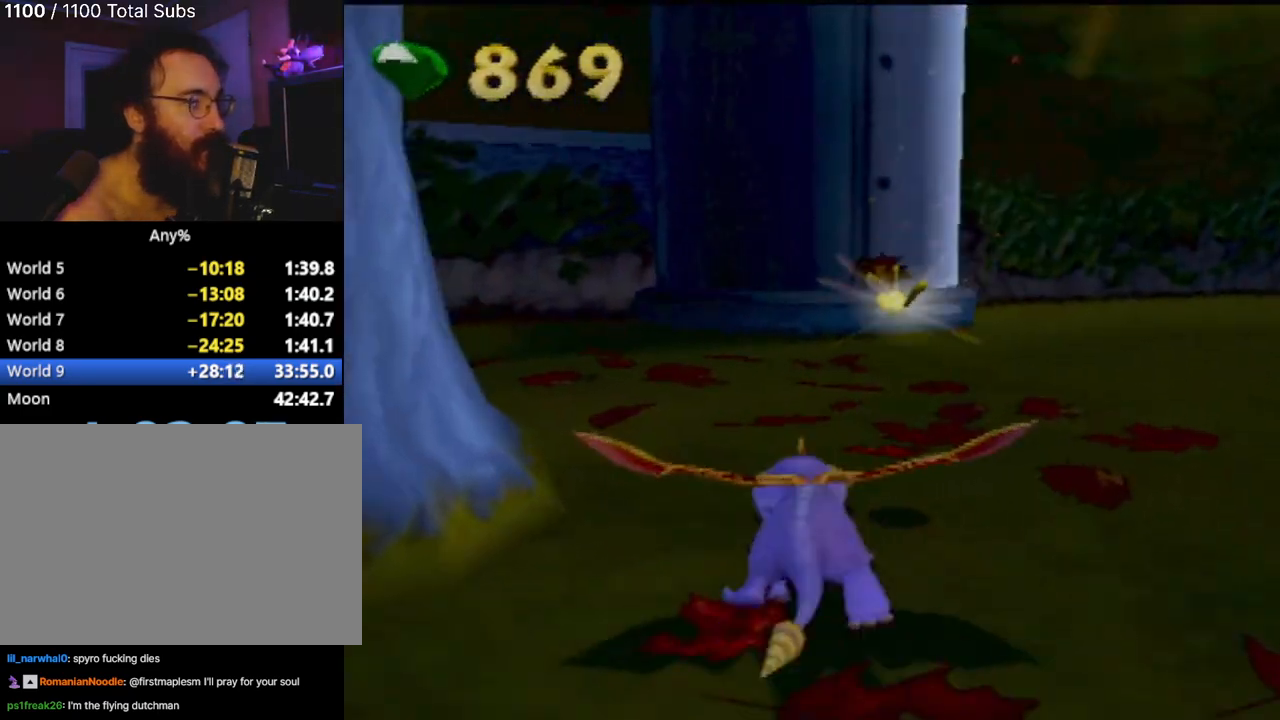
{"buttons": ["SQUARE"], "left_stick": "center", "events": [[384, "left_stick", "center"]]}
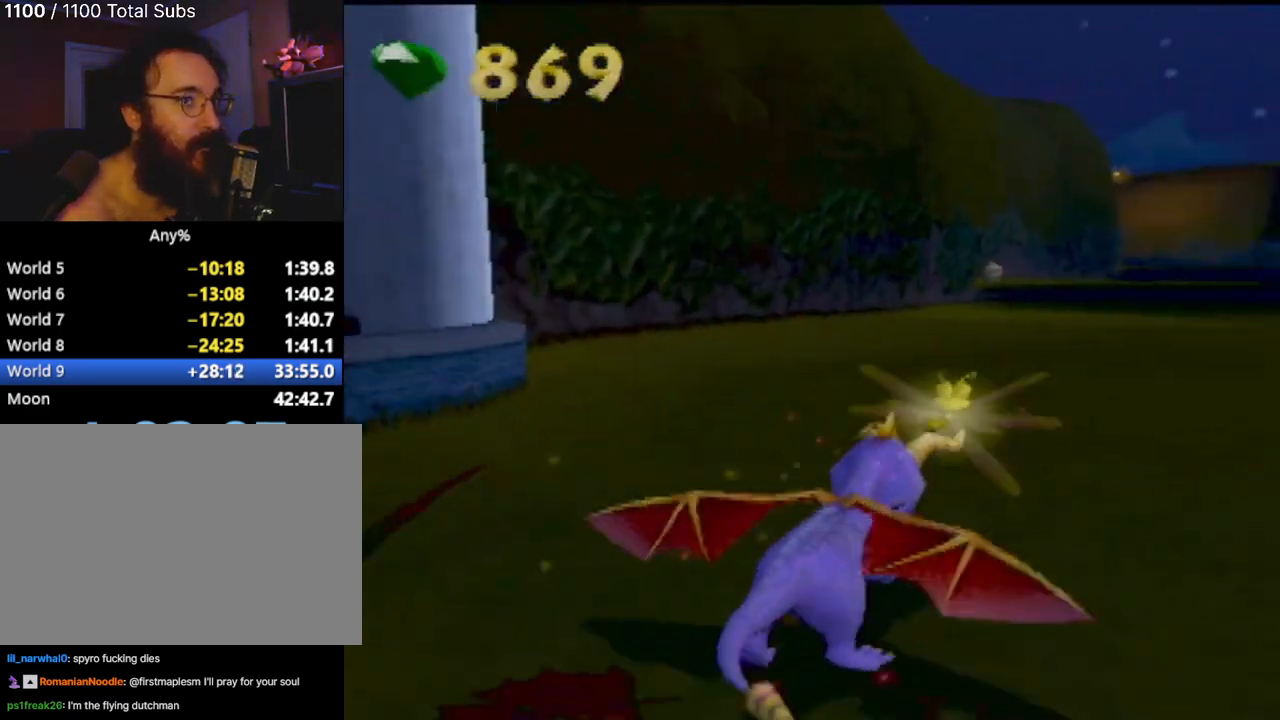
{"buttons": ["SQUARE"], "left_stick": "center", "events": []}
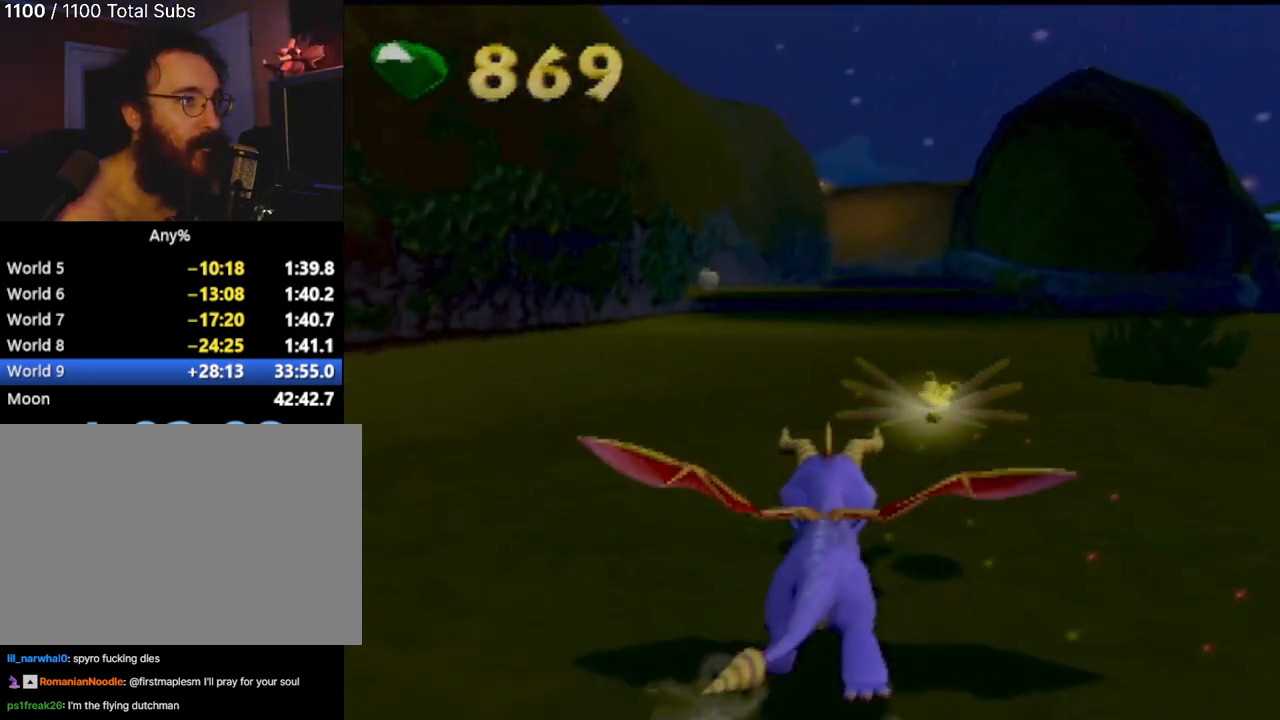
{"buttons": ["SQUARE"], "left_stick": "left", "events": [[467, "left_stick", "left"]]}
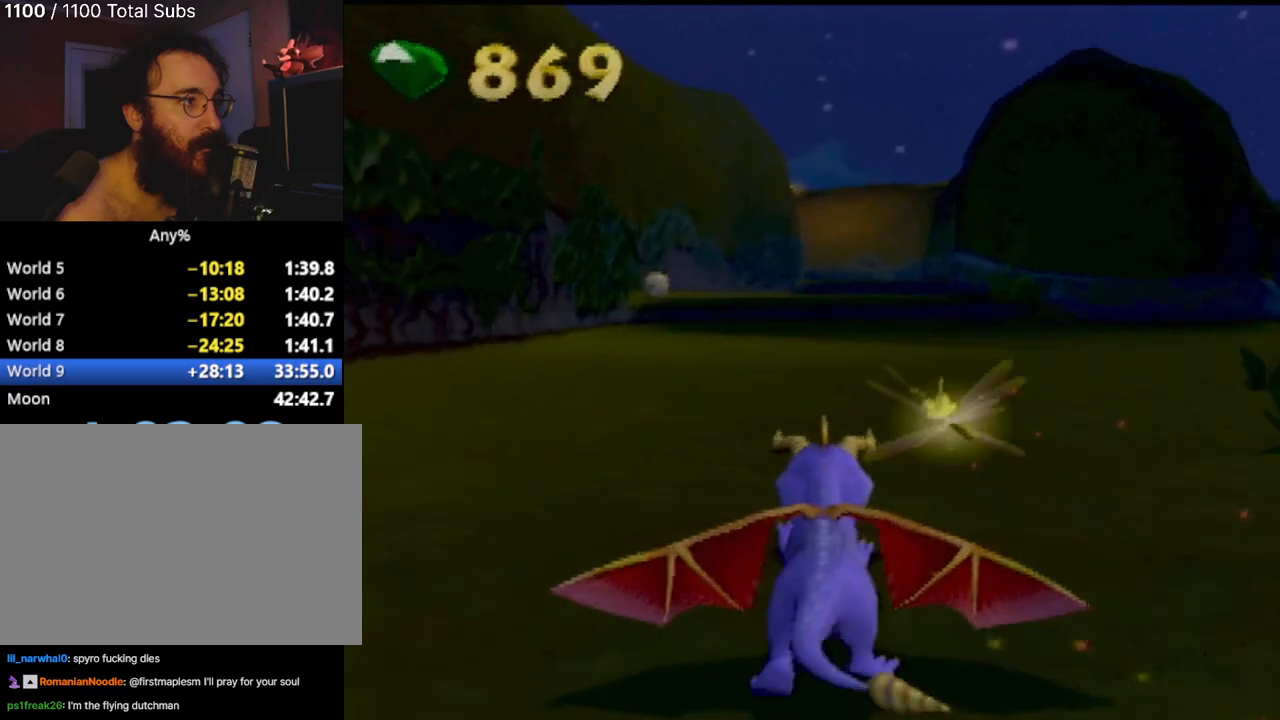
{"buttons": ["SQUARE"], "left_stick": "center", "events": [[100, "left_stick", "center"]]}
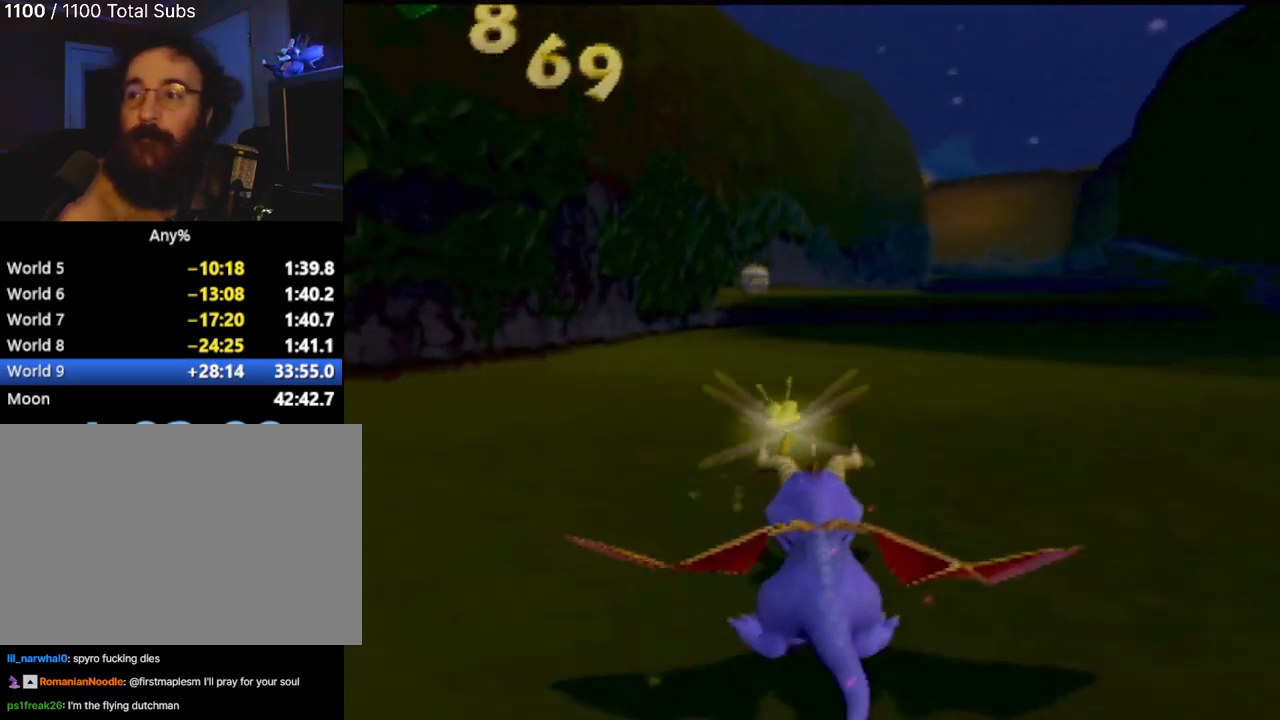
{"buttons": ["SQUARE"], "left_stick": "center", "events": []}
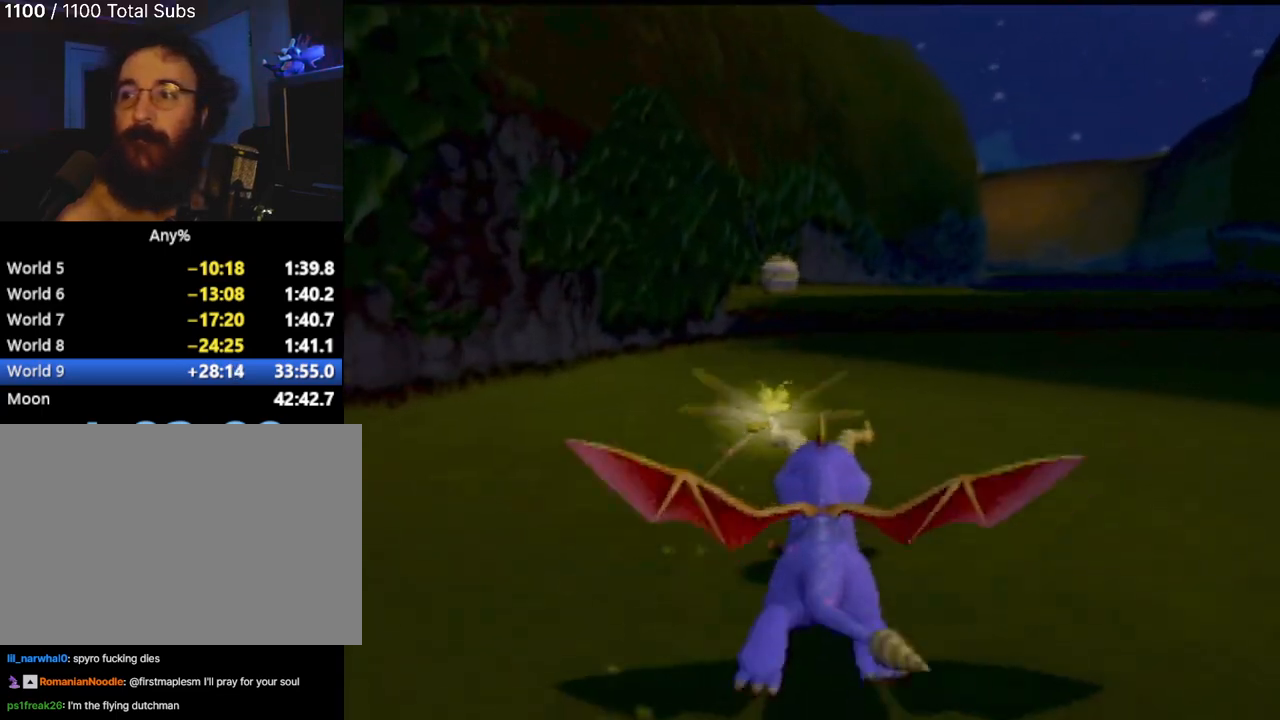
{"buttons": ["SQUARE"], "left_stick": "center", "events": []}
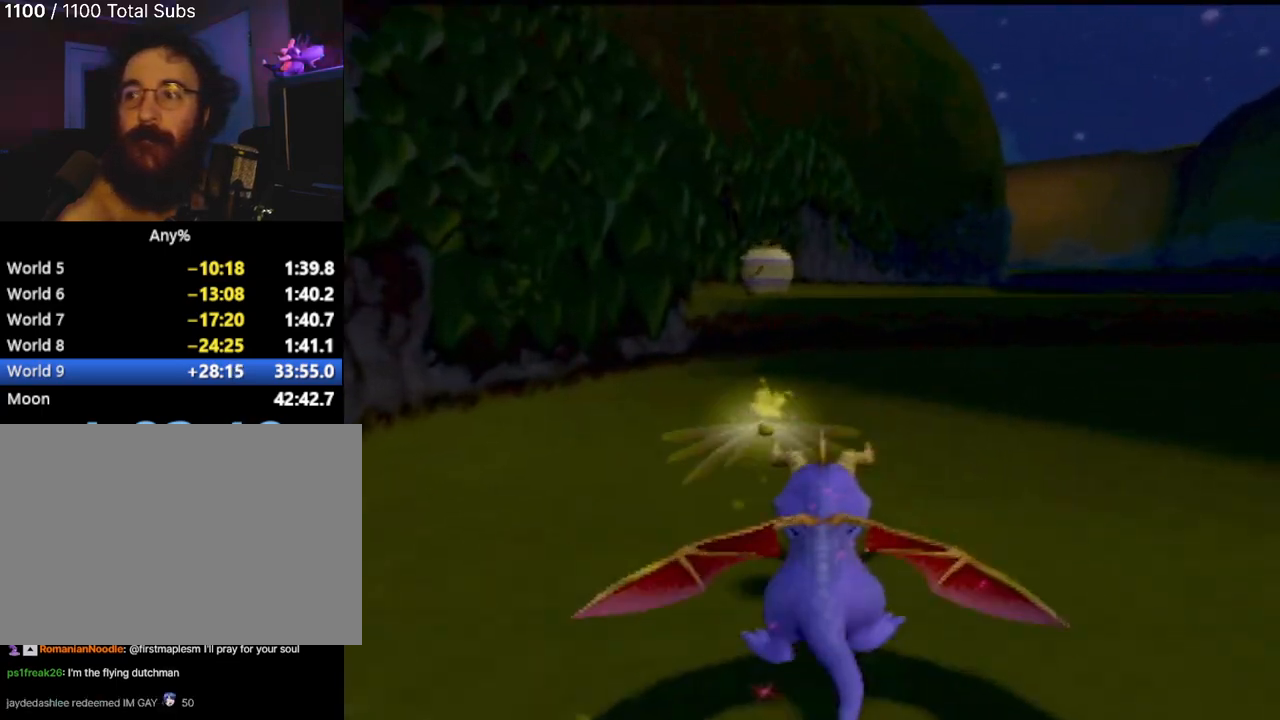
{"buttons": ["CROSS", "SQUARE"], "left_stick": "left", "events": [[283, "CROSS", "down"], [500, "left_stick", "left"]]}
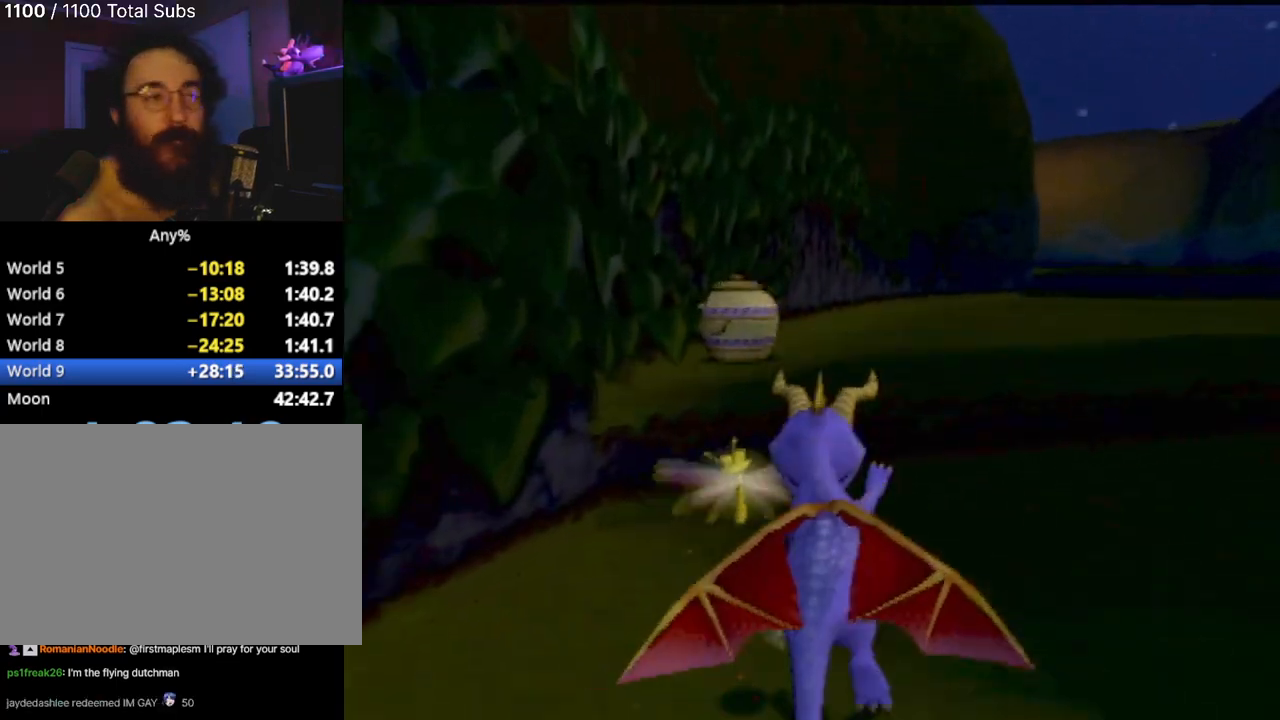
{"buttons": ["SQUARE"], "left_stick": "right", "events": [[150, "left_stick", "center"], [200, "CROSS", "up"], [334, "left_stick", "right"]]}
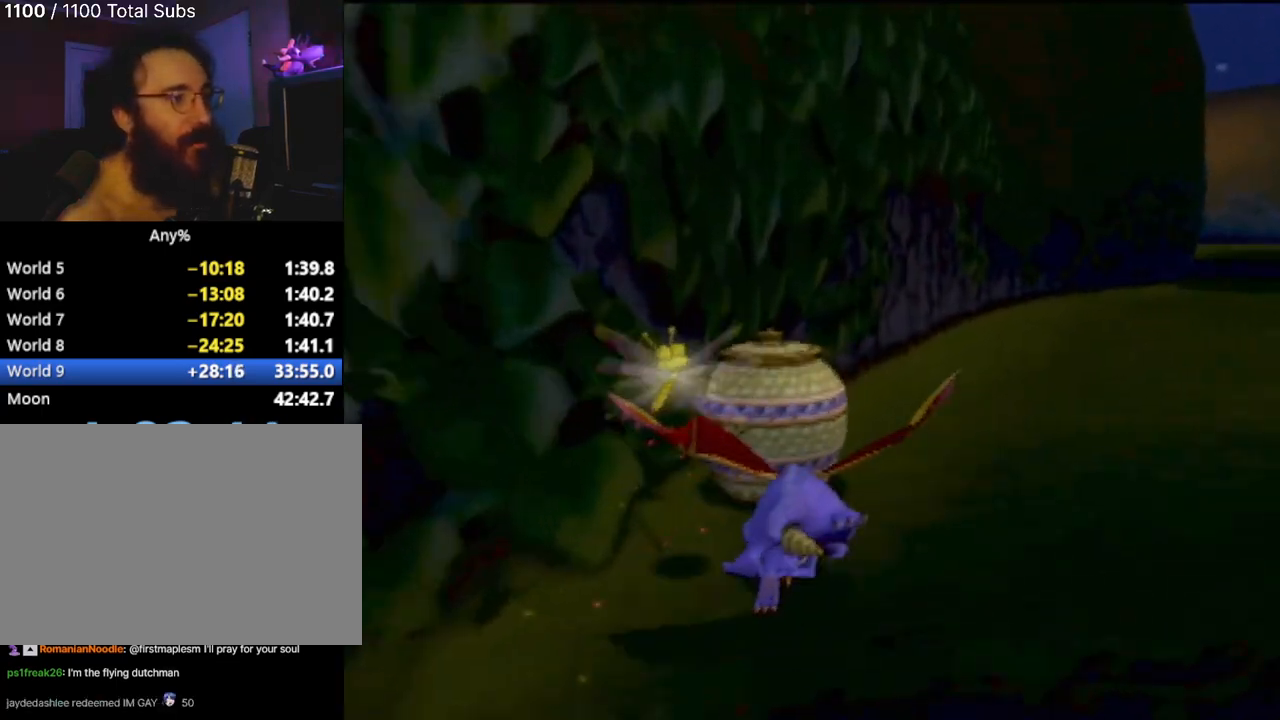
{"buttons": ["SQUARE"], "left_stick": "center"}
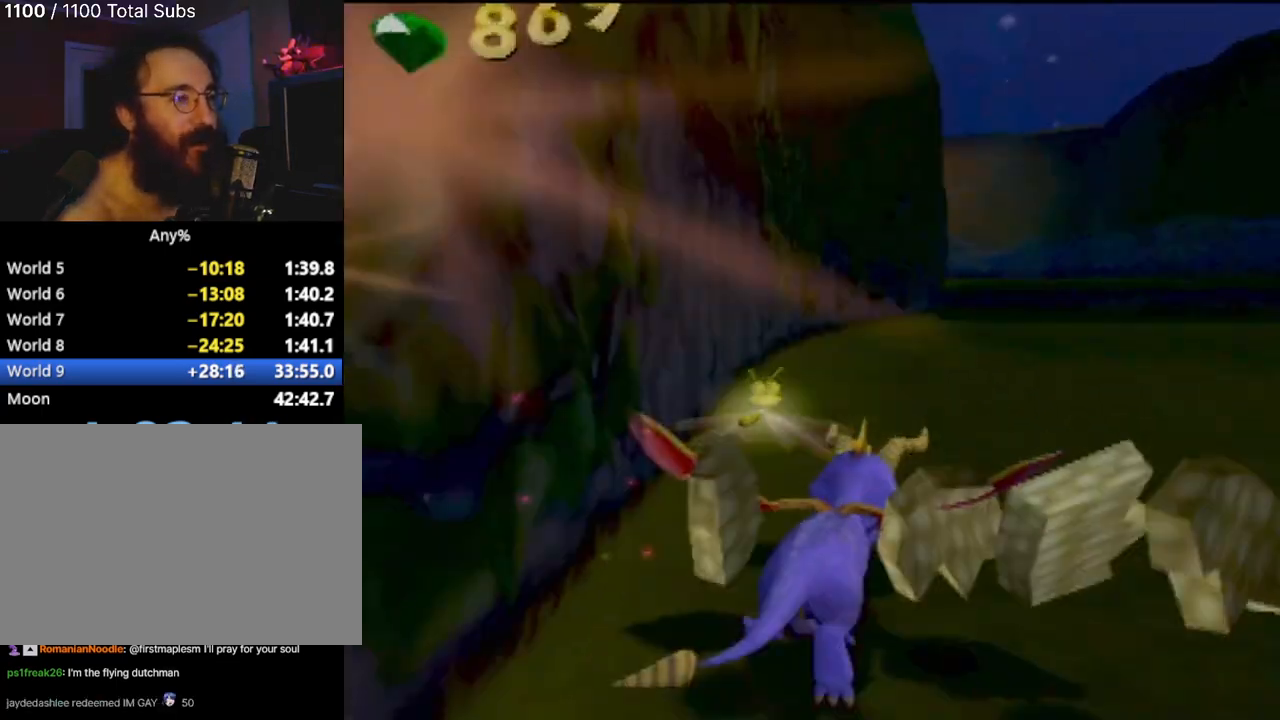
{"buttons": ["SQUARE"], "left_stick": "center", "events": []}
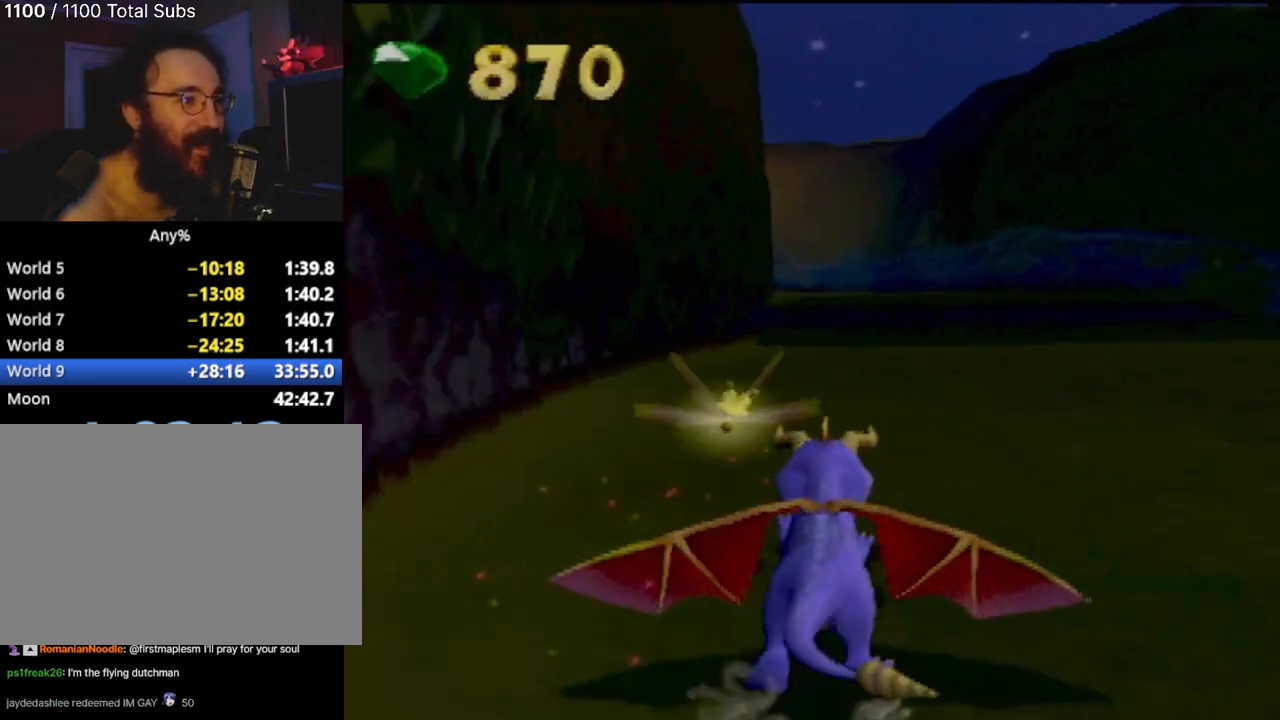
{"buttons": ["SQUARE"], "left_stick": "center", "events": []}
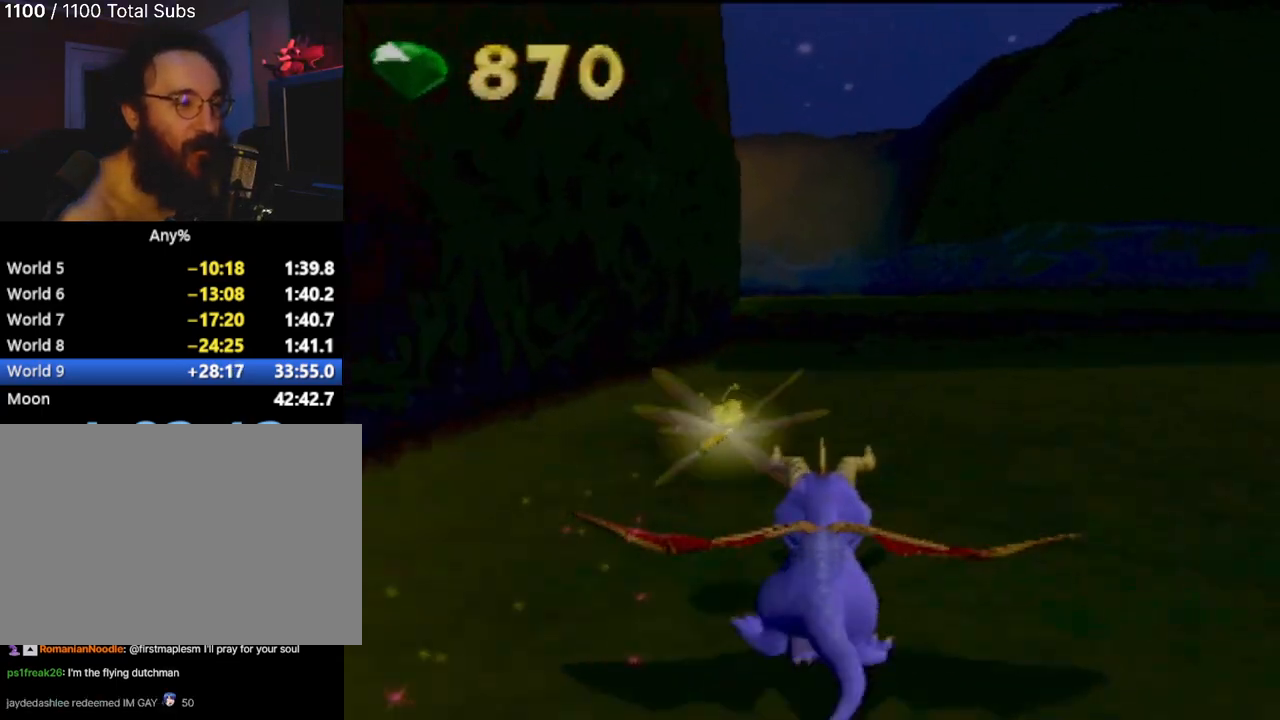
{"buttons": ["SQUARE"], "left_stick": "center", "events": []}
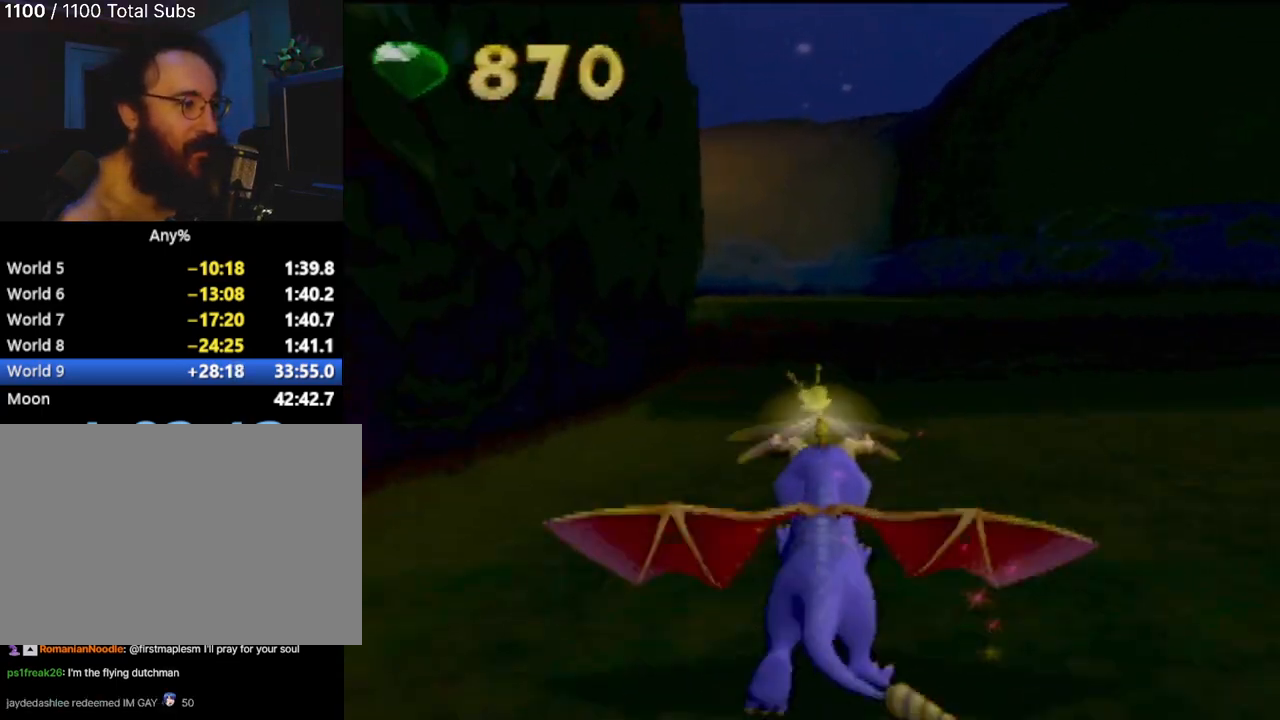
{"buttons": ["CROSS", "SQUARE"], "left_stick": "center", "events": [[250, "left_stick", "up-left"], [350, "left_stick", "center"], [367, "CROSS", "down"]]}